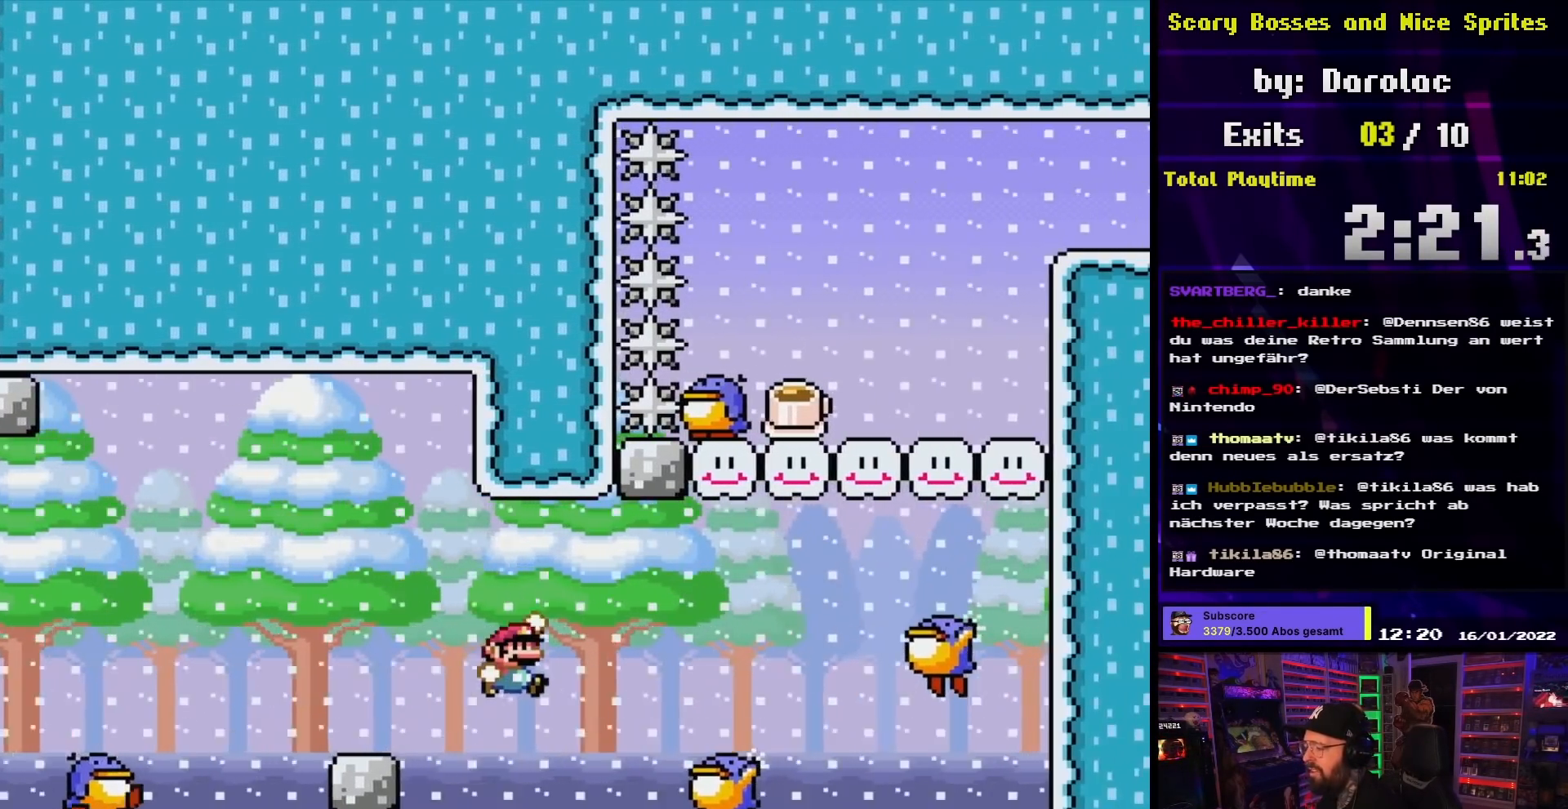
Gameplay with a controller (Nintendo layout); each line is a JSON object with the inputs held at the frame after it. "events" lists button and stick changes between this image and that frame as [ms after this image, input, new state], when the widget could be followed in between. Not read: L3 R3.
{"buttons": ["B", "Y", "DPAD_RIGHT"], "events": [[17, "B", "up"], [300, "B", "down"], [333, "DPAD_LEFT", "down"], [333, "DPAD_RIGHT", "up"], [433, "DPAD_UP", "down"], [450, "DPAD_LEFT", "up"], [450, "DPAD_RIGHT", "down"], [450, "DPAD_UP", "up"]]}
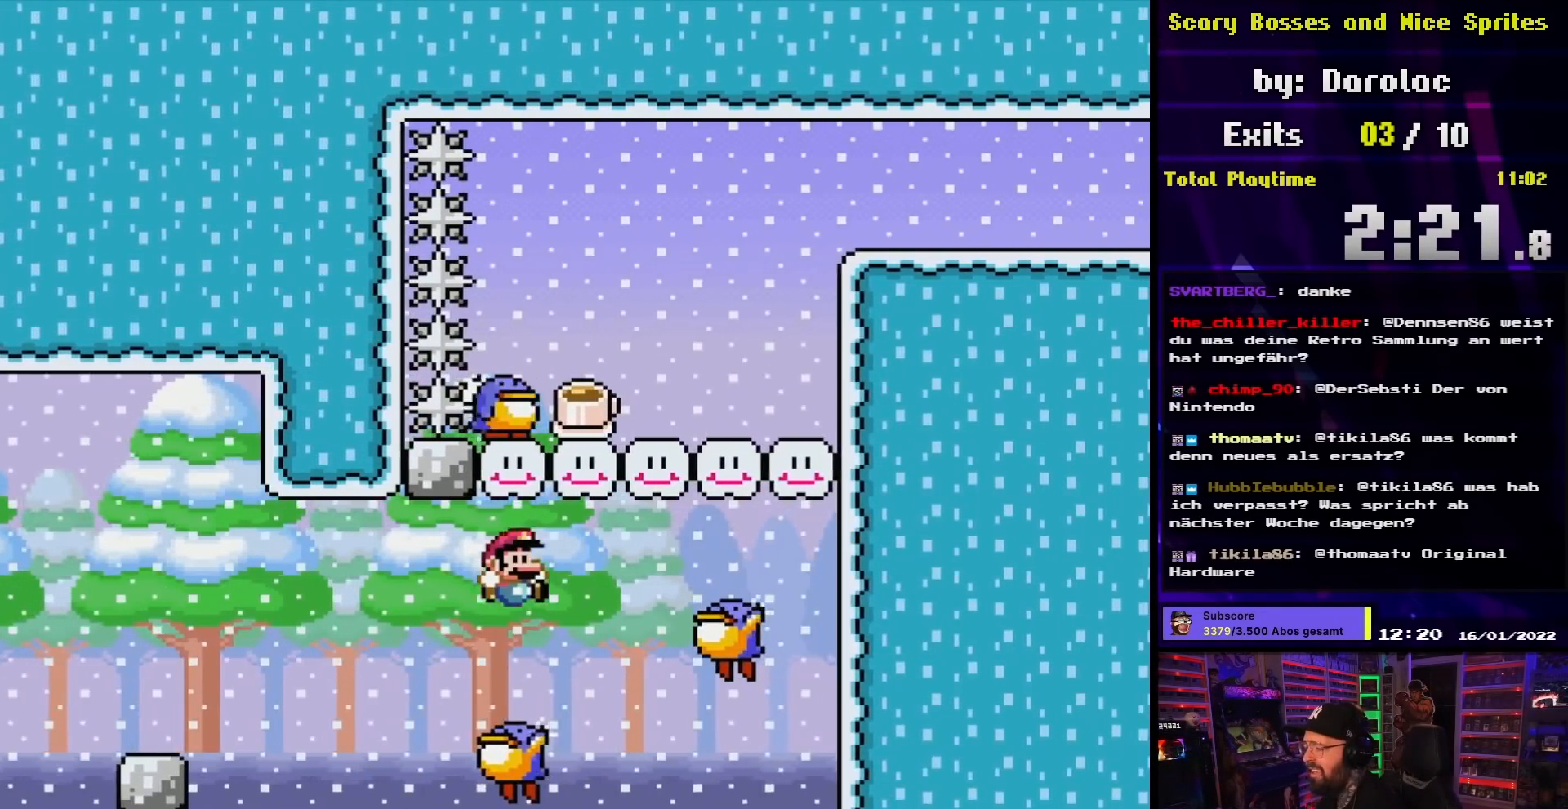
{"buttons": ["B", "Y", "DPAD_LEFT"], "events": [[183, "B", "up"], [250, "B", "down"], [450, "DPAD_LEFT", "down"], [450, "DPAD_RIGHT", "up"]]}
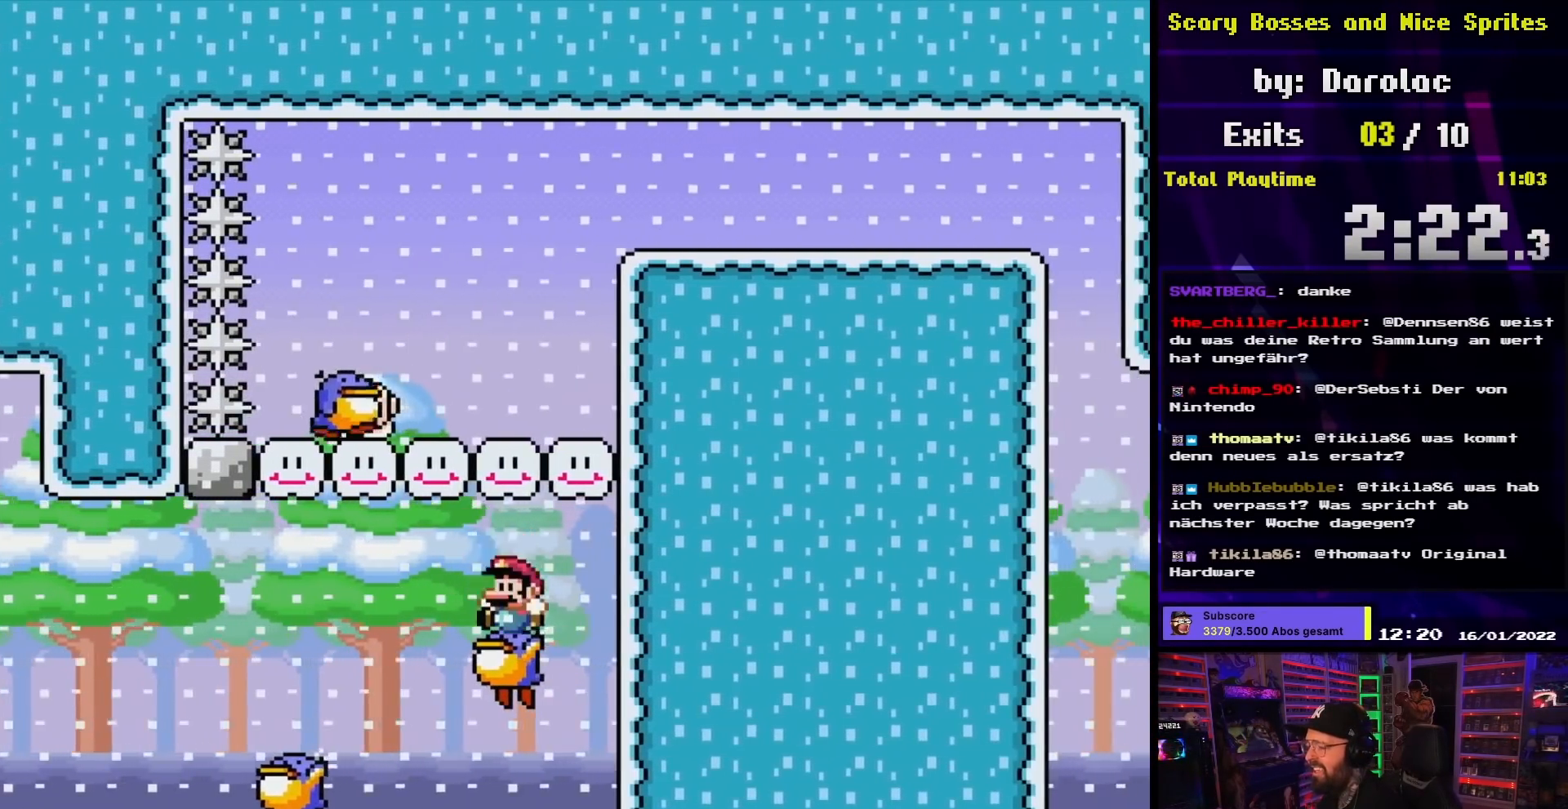
{"buttons": ["X", "DPAD_LEFT"], "events": [[83, "DPAD_LEFT", "up"], [83, "DPAD_RIGHT", "down"], [233, "DPAD_RIGHT", "up"], [300, "B", "up"], [333, "Y", "up"], [350, "X", "down"], [433, "DPAD_LEFT", "down"]]}
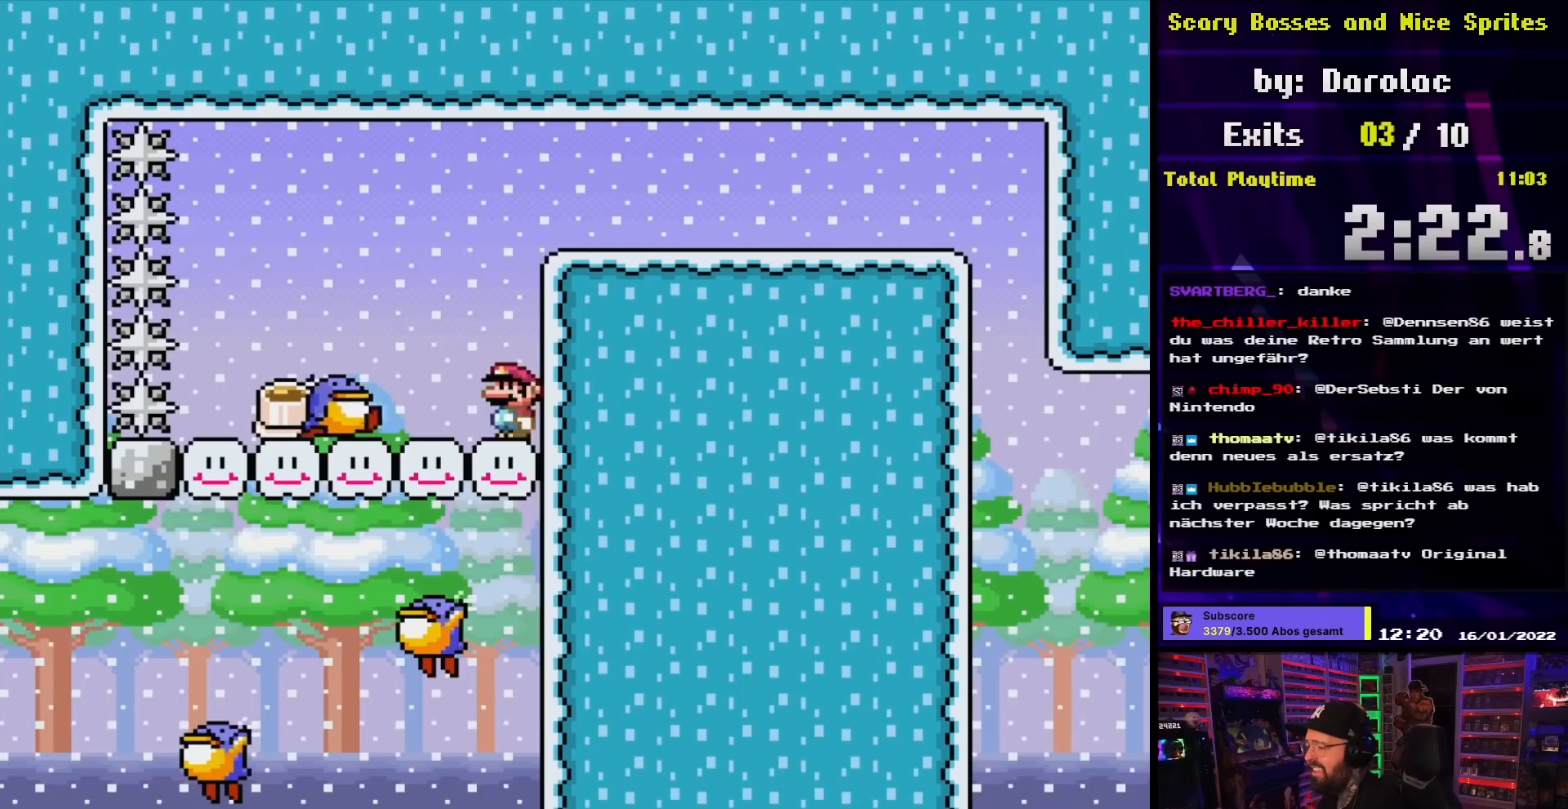
{"buttons": ["X"], "events": [[50, "A", "down"], [150, "A", "up"], [217, "A", "down"], [400, "DPAD_LEFT", "up"], [467, "A", "up"]]}
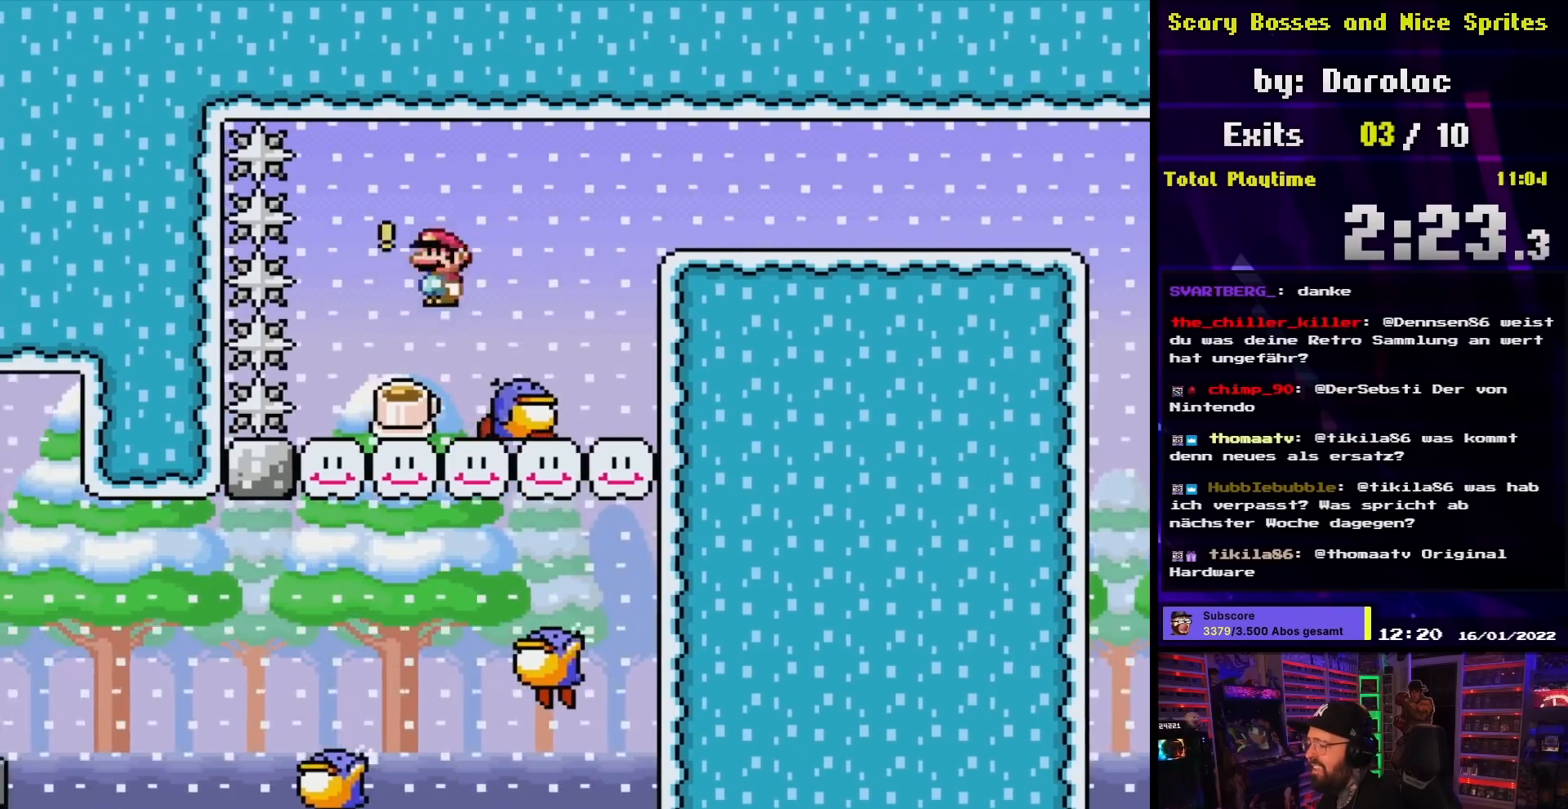
{"buttons": ["B", "Y", "DPAD_RIGHT"], "events": [[17, "DPAD_RIGHT", "down"], [33, "Y", "down"], [50, "X", "up"], [250, "B", "down"]]}
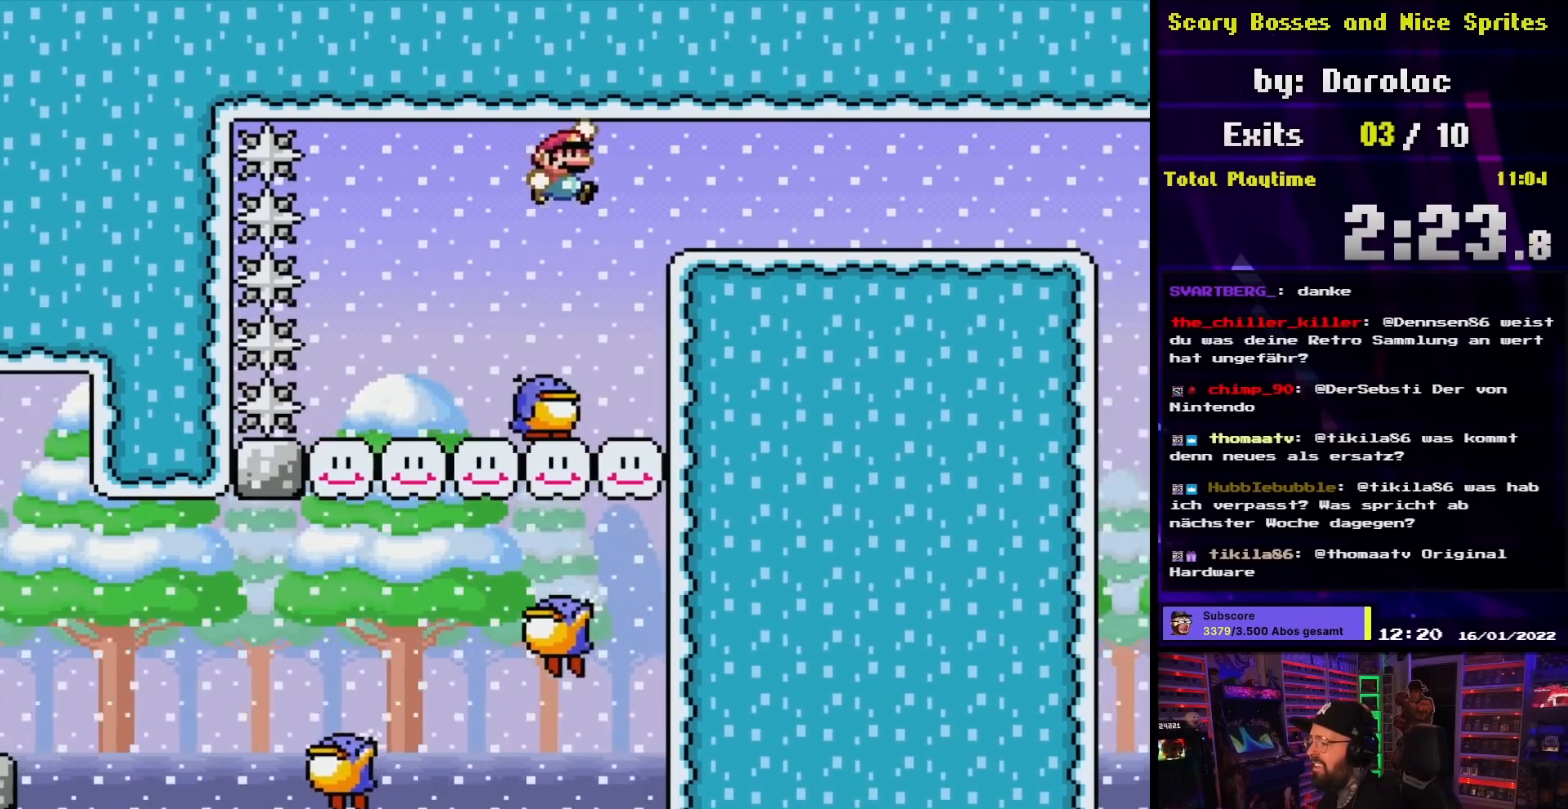
{"buttons": ["Y", "DPAD_RIGHT"], "events": [[383, "B", "up"]]}
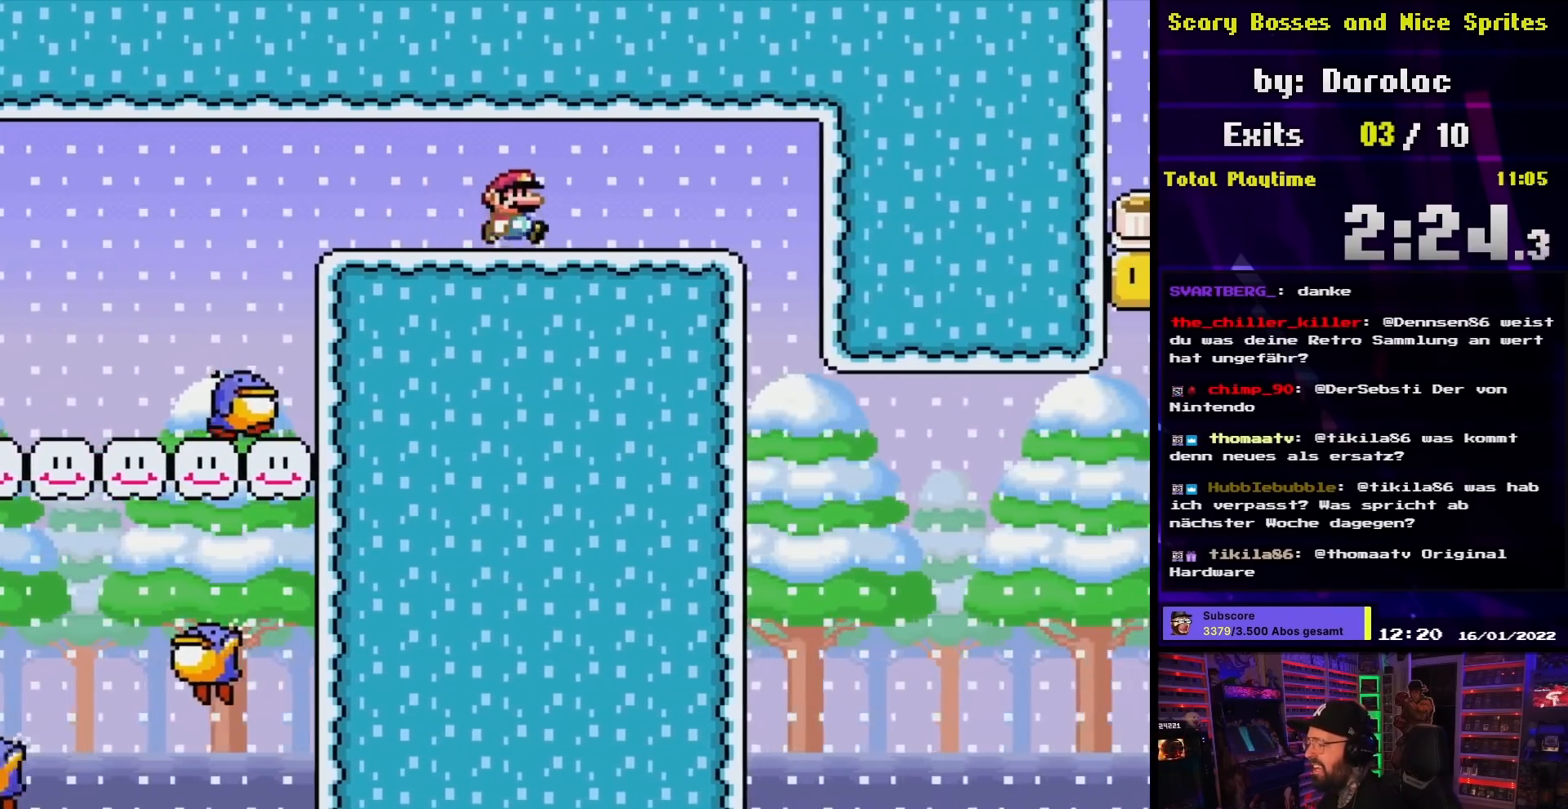
{"buttons": ["Y", "DPAD_RIGHT"], "events": []}
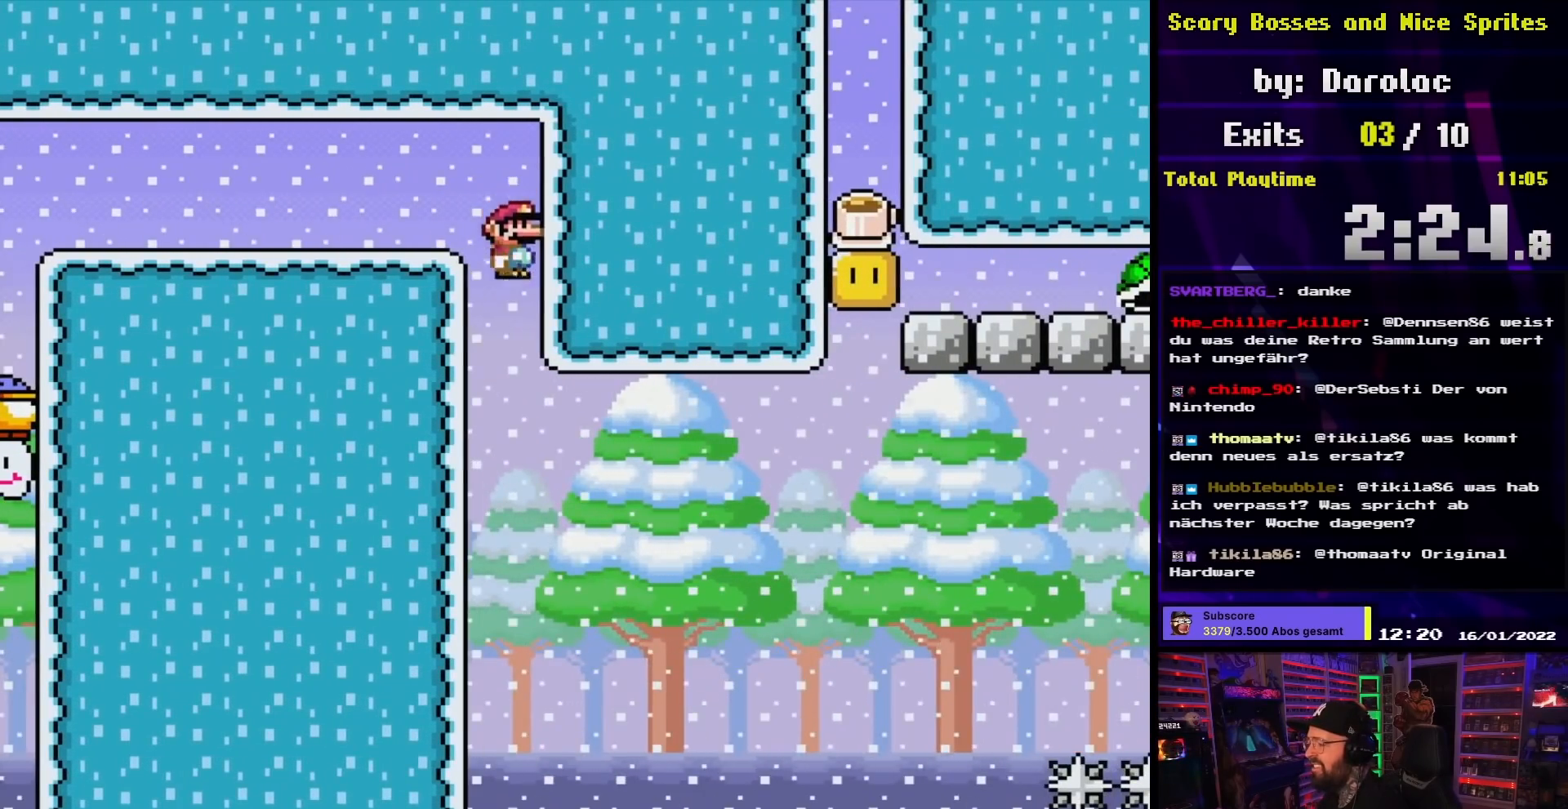
{"buttons": ["Y", "DPAD_RIGHT"], "events": [[33, "DPAD_RIGHT", "up"], [50, "DPAD_LEFT", "down"], [167, "DPAD_LEFT", "up"], [200, "DPAD_RIGHT", "down"]]}
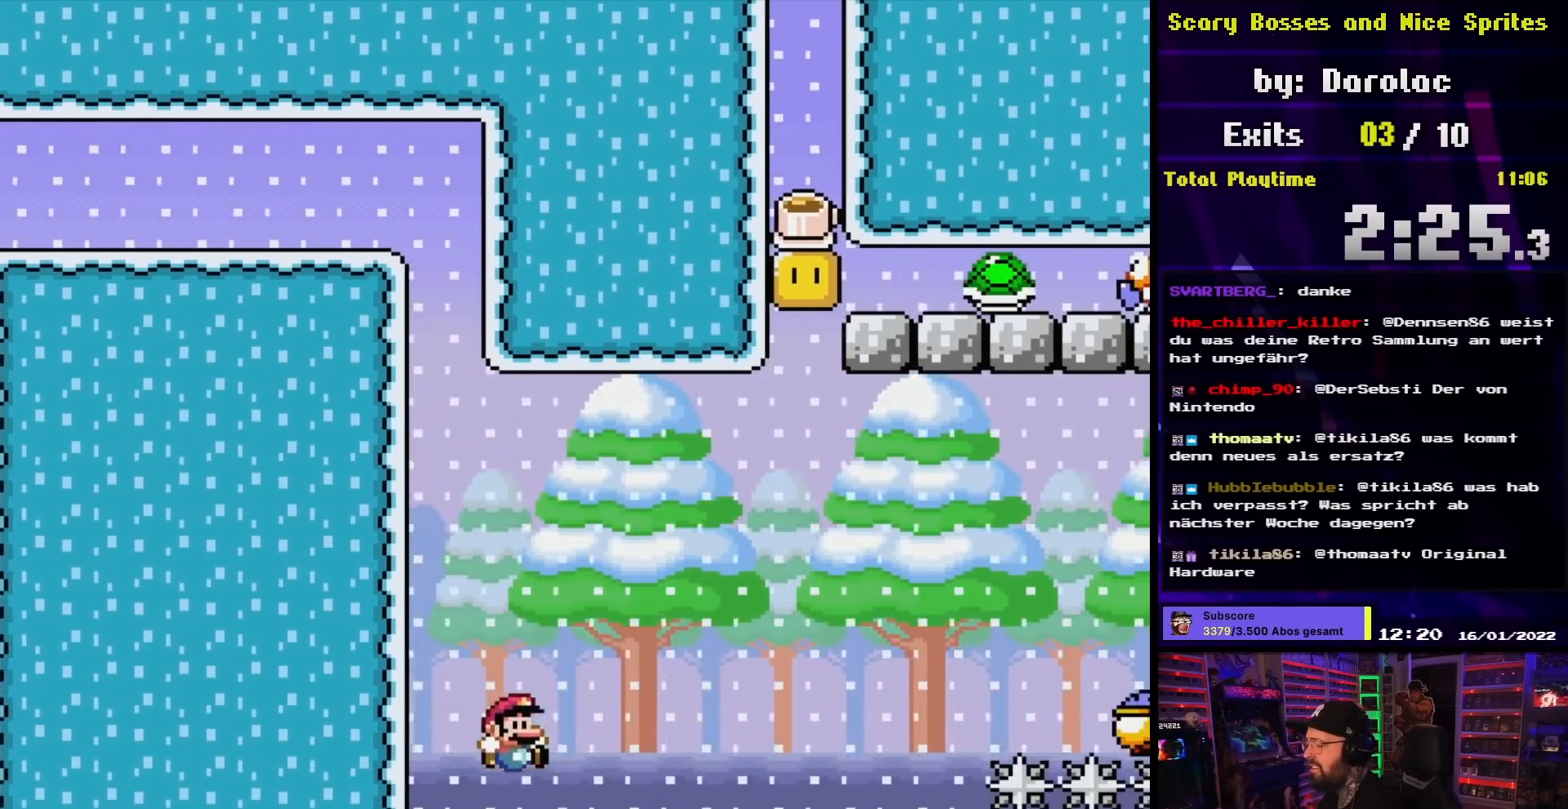
{"buttons": ["B", "Y", "DPAD_RIGHT"], "events": [[283, "B", "down"]]}
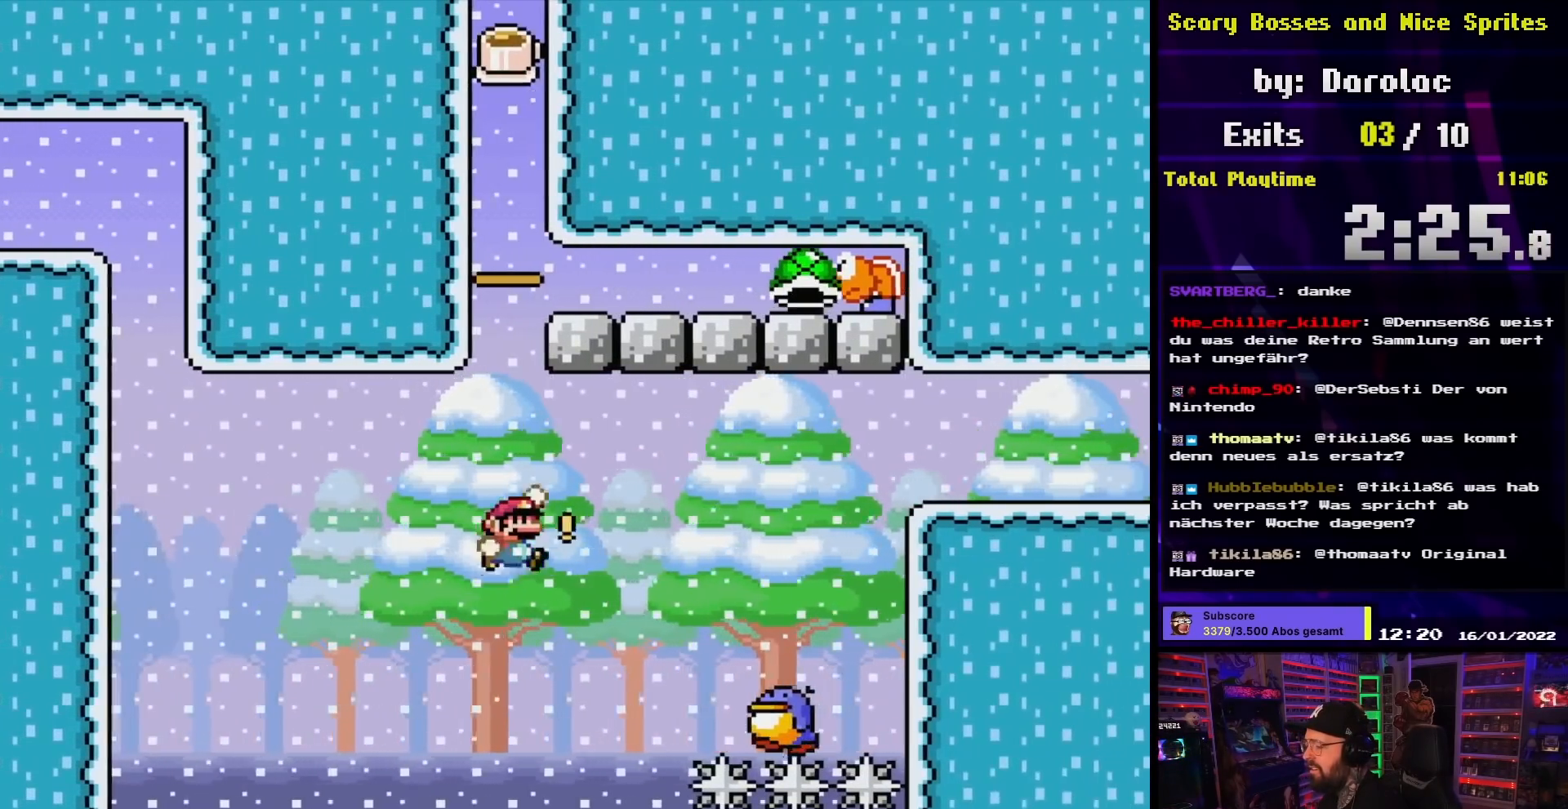
{"buttons": ["B", "Y", "DPAD_LEFT"], "events": [[83, "B", "up"], [317, "DPAD_LEFT", "down"], [317, "DPAD_RIGHT", "up"], [367, "B", "down"]]}
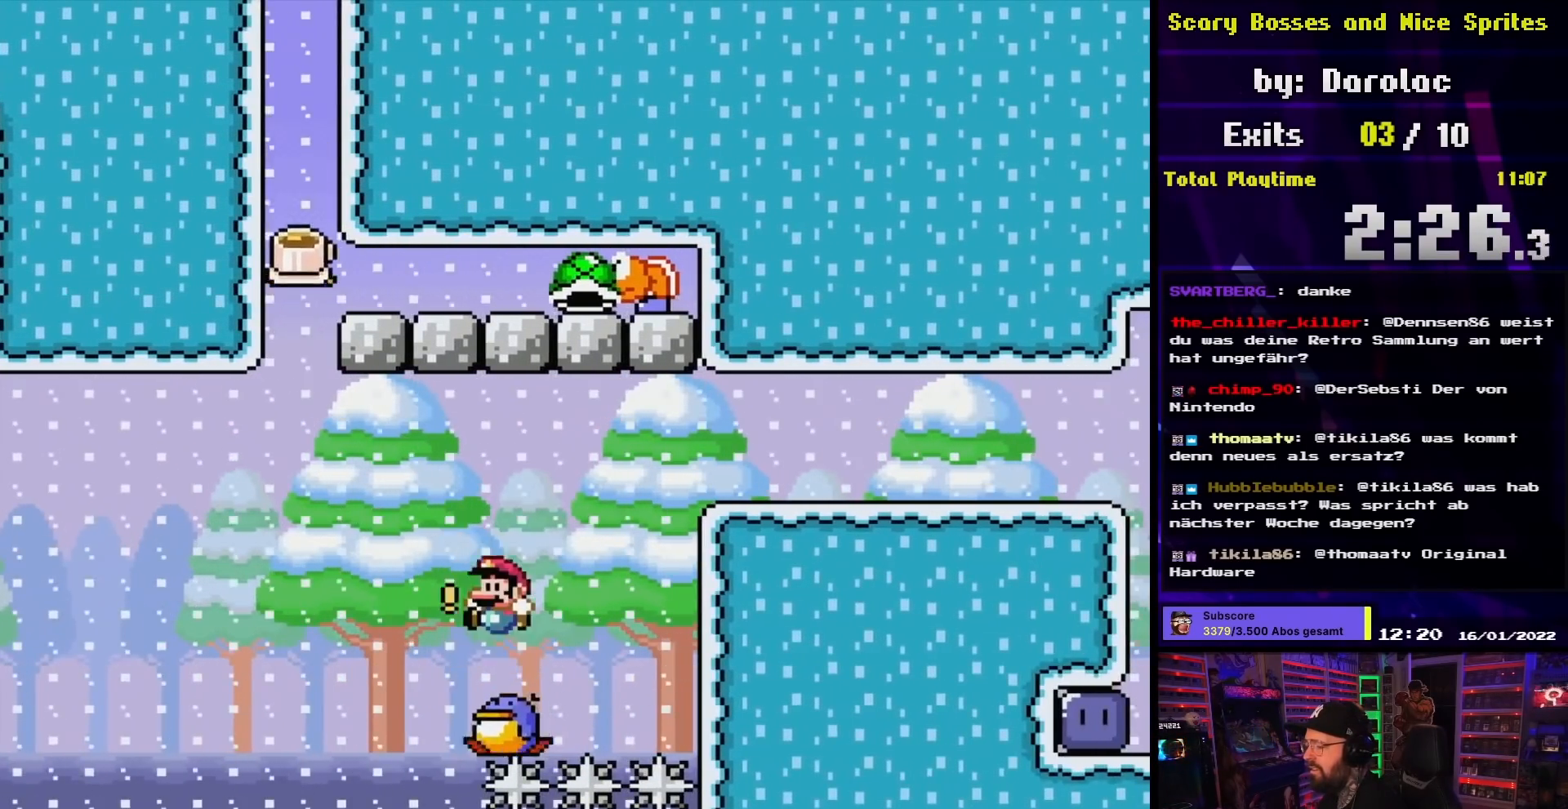
{"buttons": ["B", "Y", "DPAD_LEFT"], "events": [[183, "B", "up"], [383, "B", "down"]]}
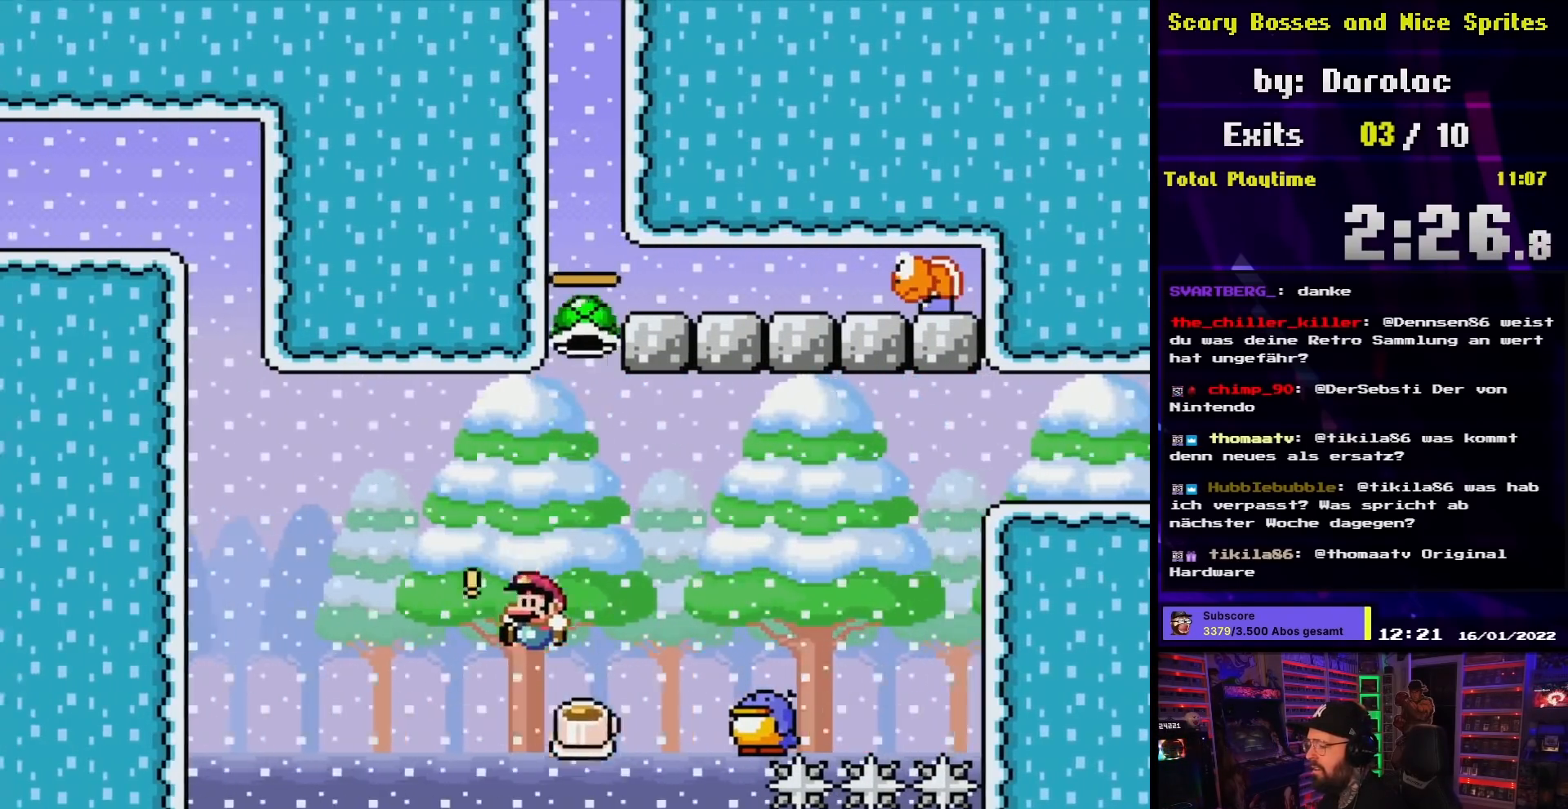
{"buttons": ["Y"], "events": [[150, "B", "up"], [183, "DPAD_LEFT", "up"], [183, "DPAD_RIGHT", "down"], [283, "B", "down"], [400, "B", "up"], [500, "DPAD_RIGHT", "up"]]}
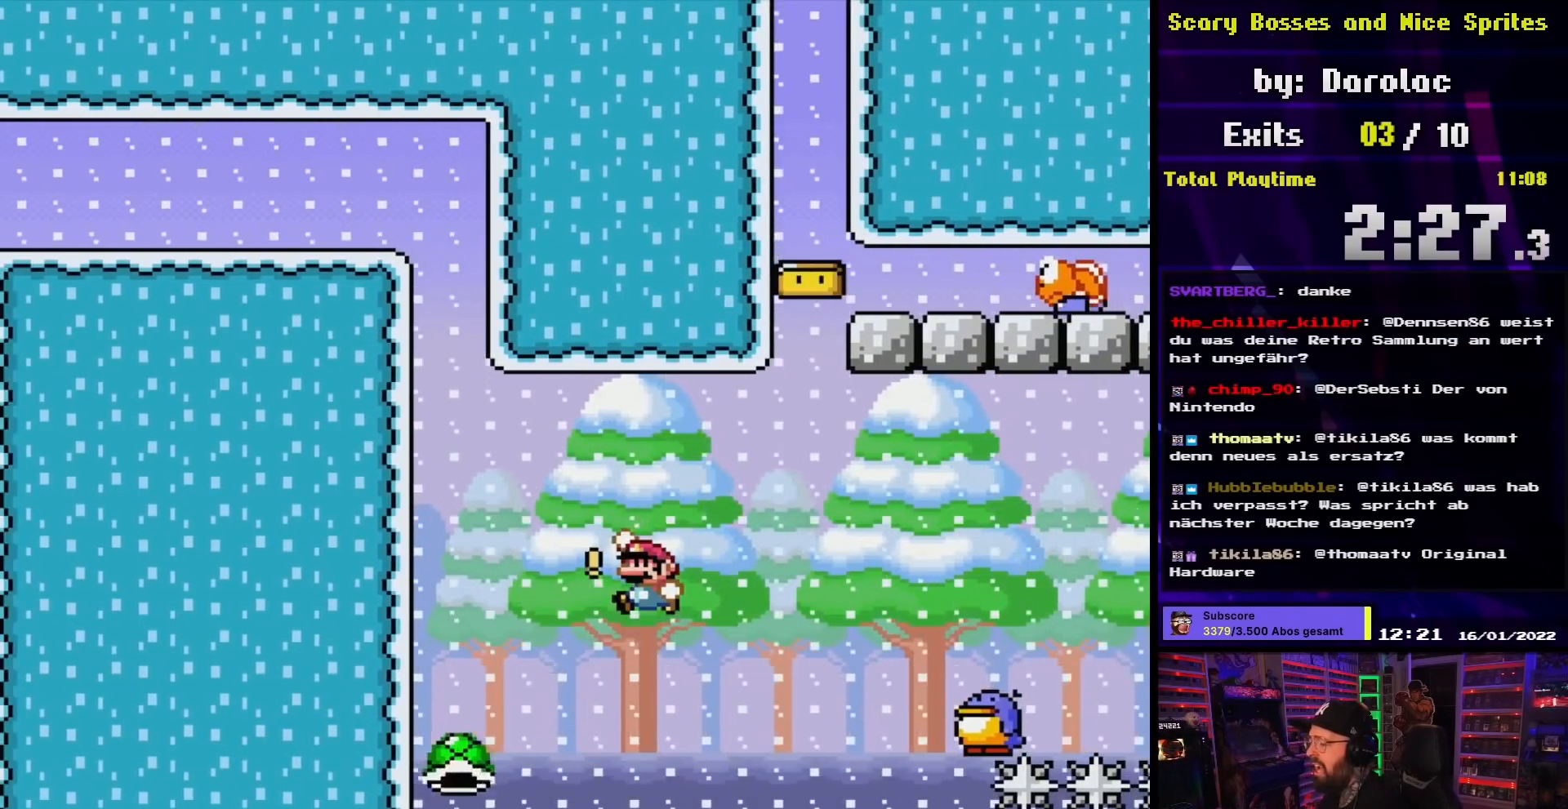
{"buttons": ["Y", "DPAD_LEFT"], "events": [[17, "DPAD_LEFT", "down"], [233, "DPAD_LEFT", "up"], [233, "DPAD_RIGHT", "down"], [450, "DPAD_UP", "down"], [467, "DPAD_LEFT", "down"], [467, "DPAD_RIGHT", "up"], [467, "DPAD_UP", "up"]]}
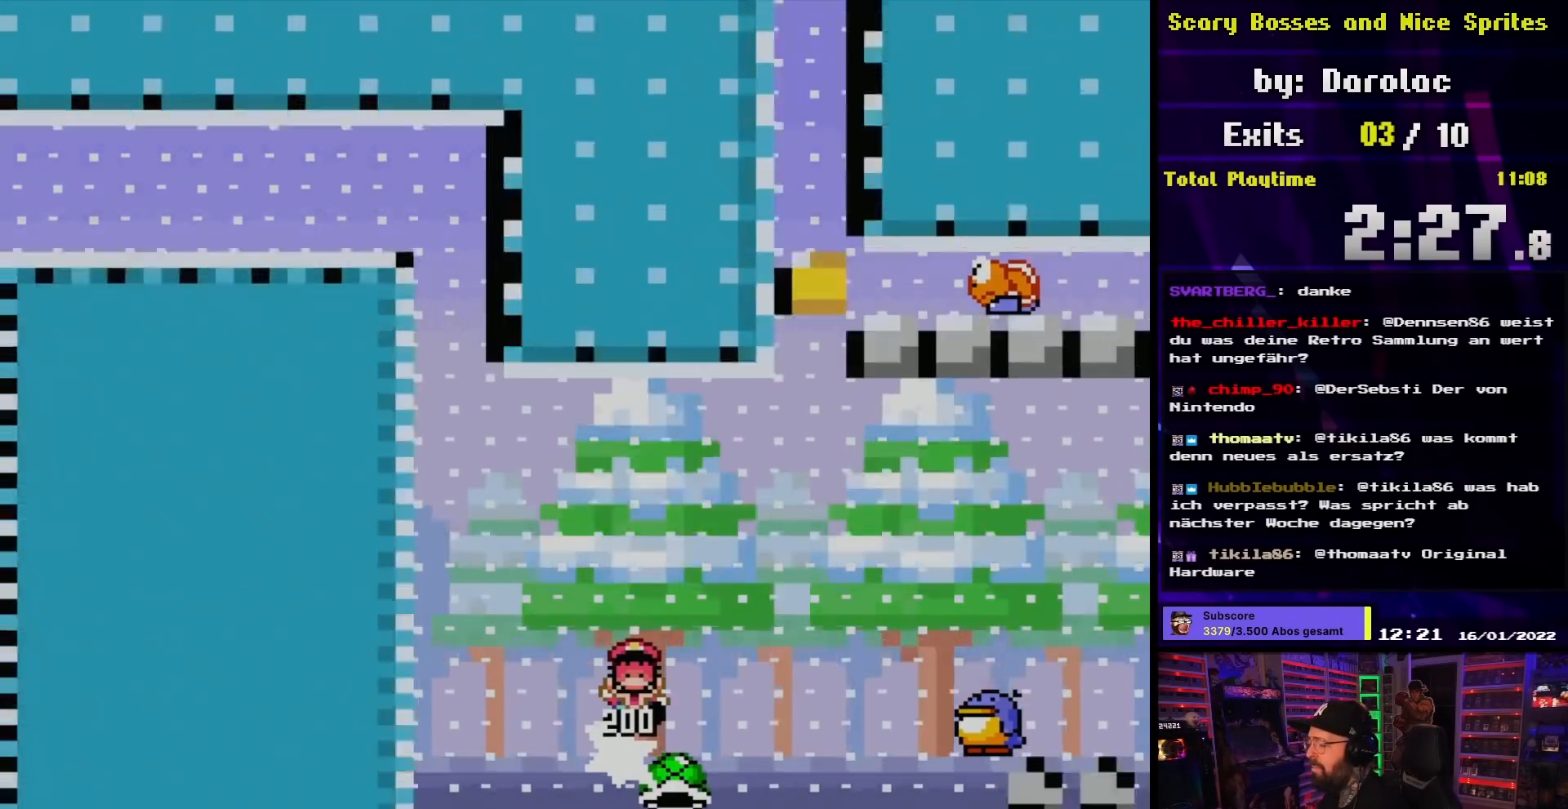
{"buttons": ["Y"], "events": [[67, "DPAD_LEFT", "up"], [67, "DPAD_RIGHT", "down"], [350, "DPAD_RIGHT", "up"]]}
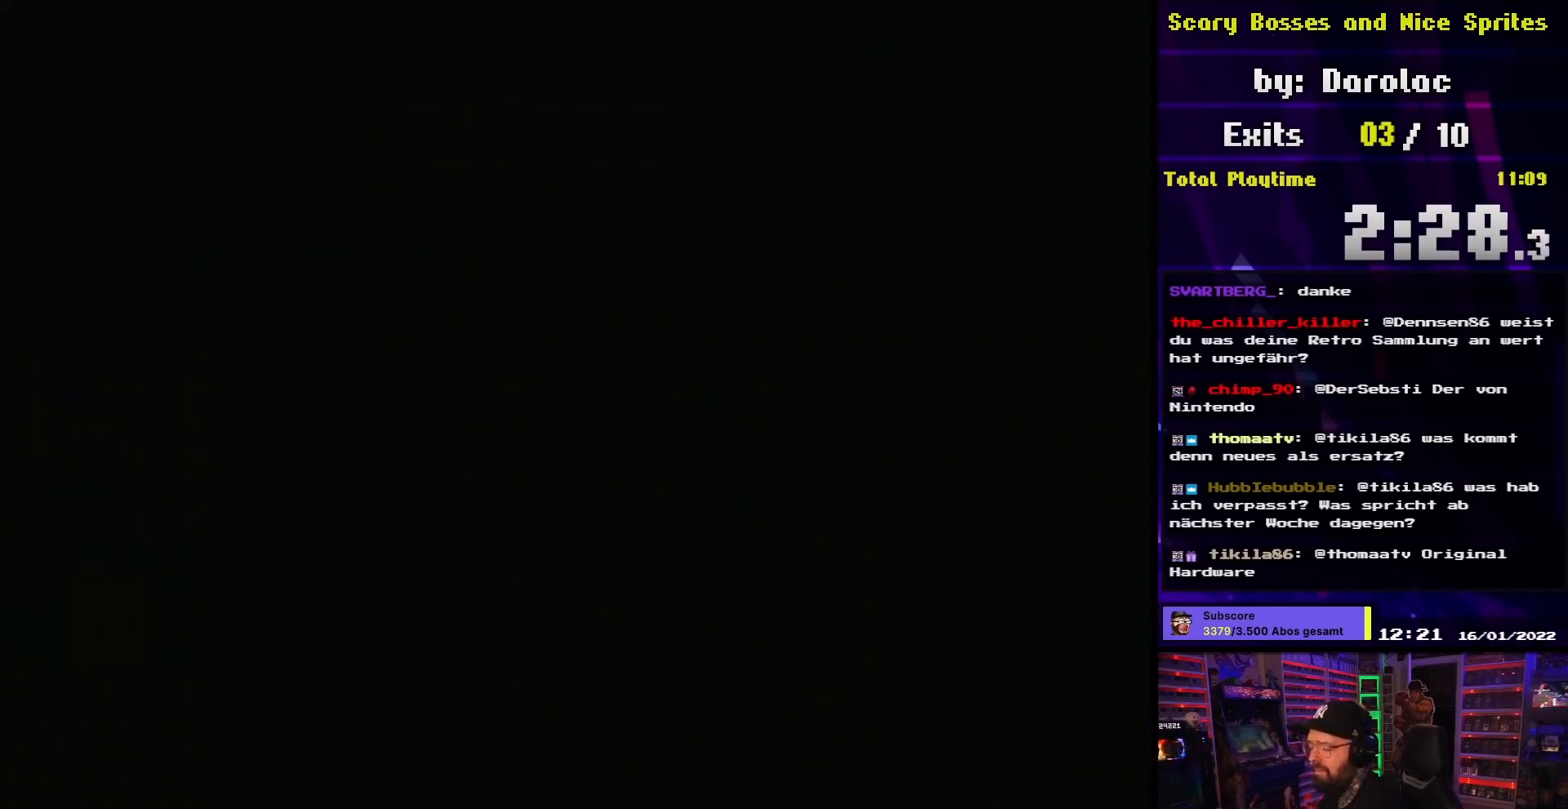
{"buttons": [], "events": [[100, "Y", "up"], [167, "A", "down"], [267, "A", "up"], [333, "A", "down"], [383, "A", "up"], [383, "DPAD_RIGHT", "down"], [400, "A", "down"], [400, "DPAD_RIGHT", "up"], [450, "A", "up"]]}
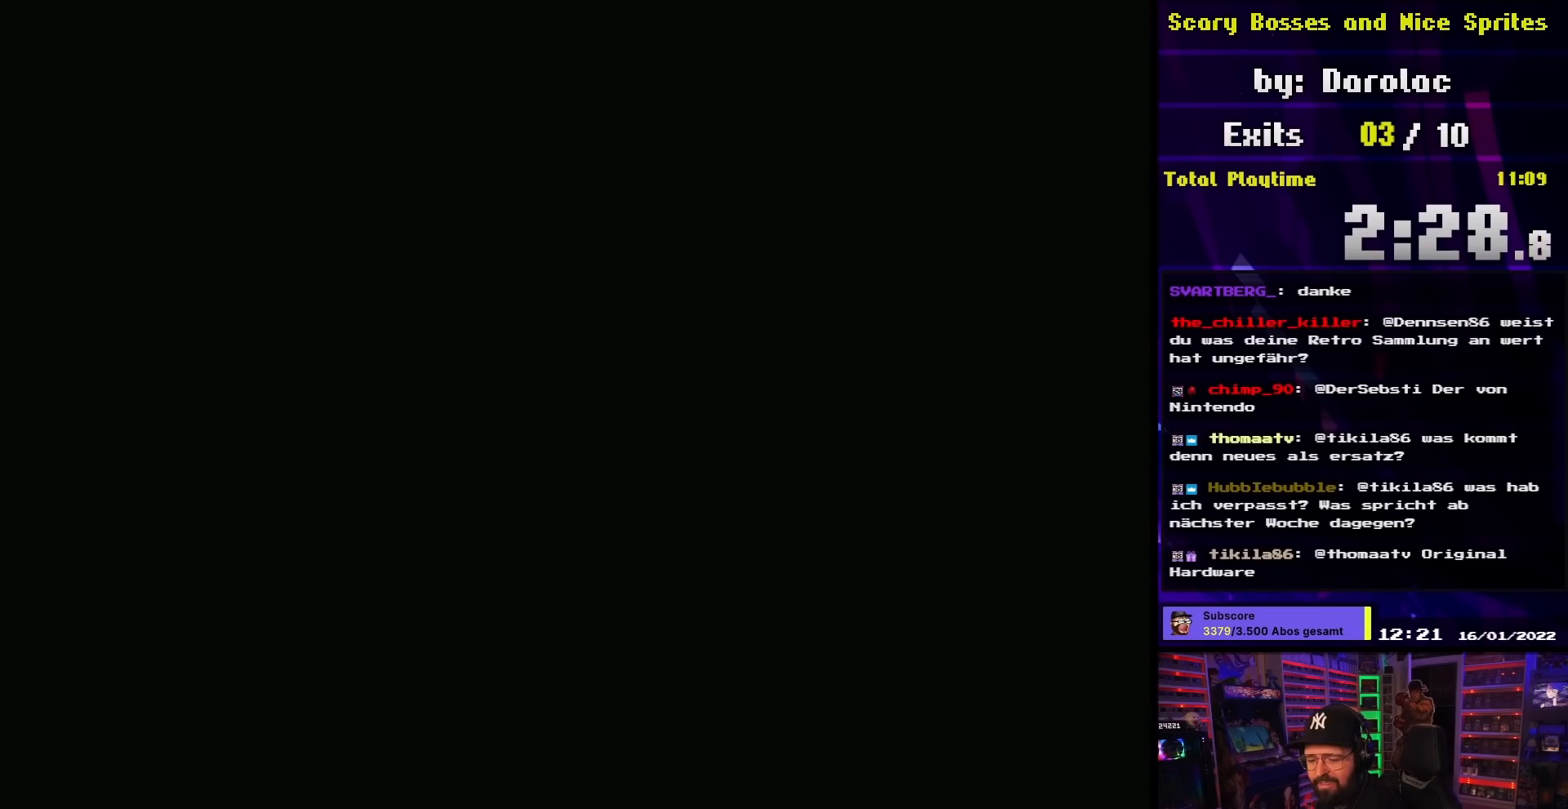
{"buttons": [], "events": [[50, "DPAD_RIGHT", "down"], [67, "A", "down"], [67, "DPAD_RIGHT", "up"], [167, "A", "up"], [267, "A", "down"], [367, "A", "up"]]}
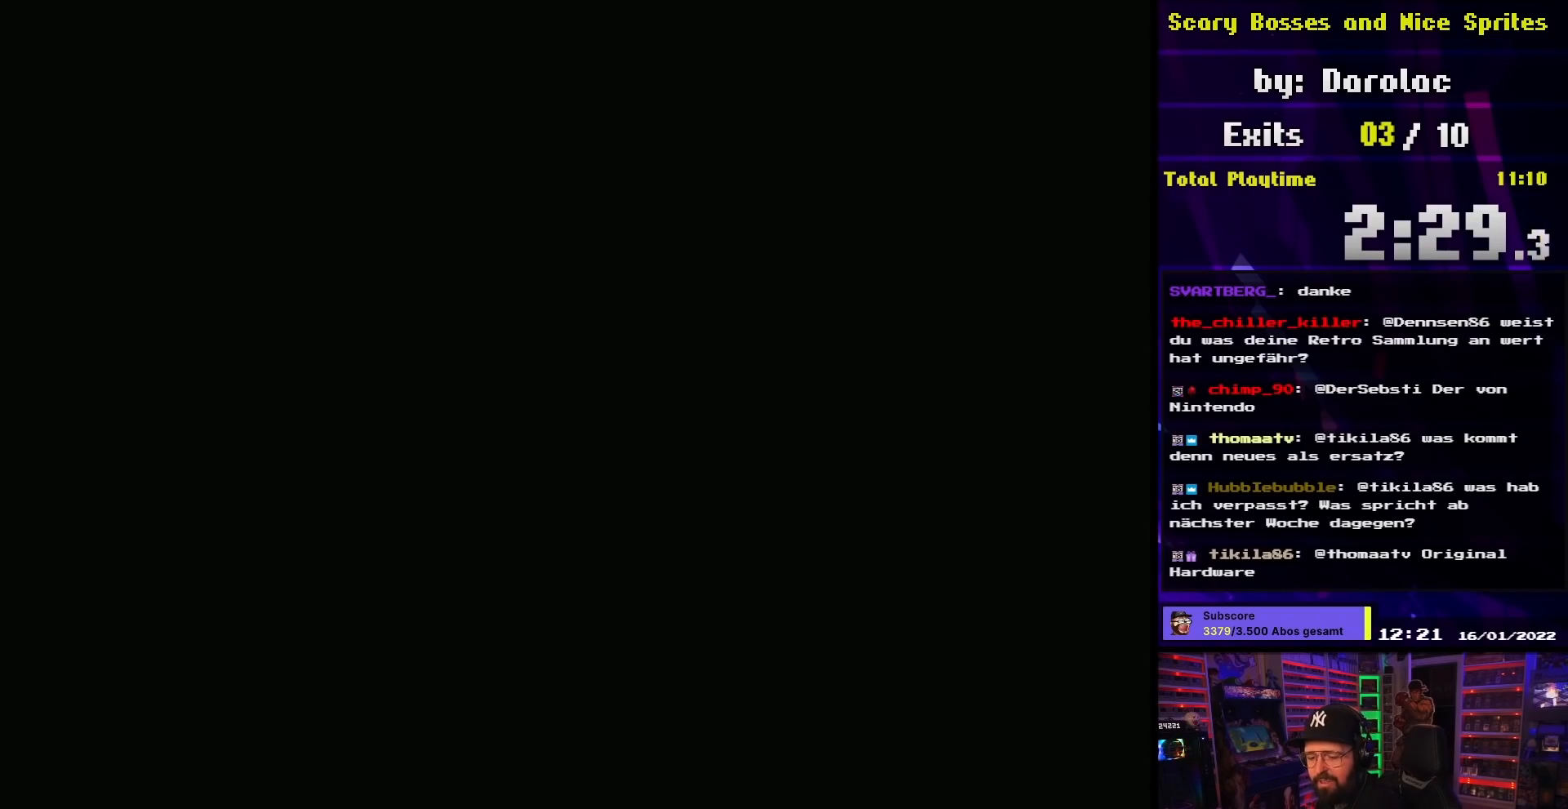
{"buttons": ["Y"], "events": [[233, "Y", "down"]]}
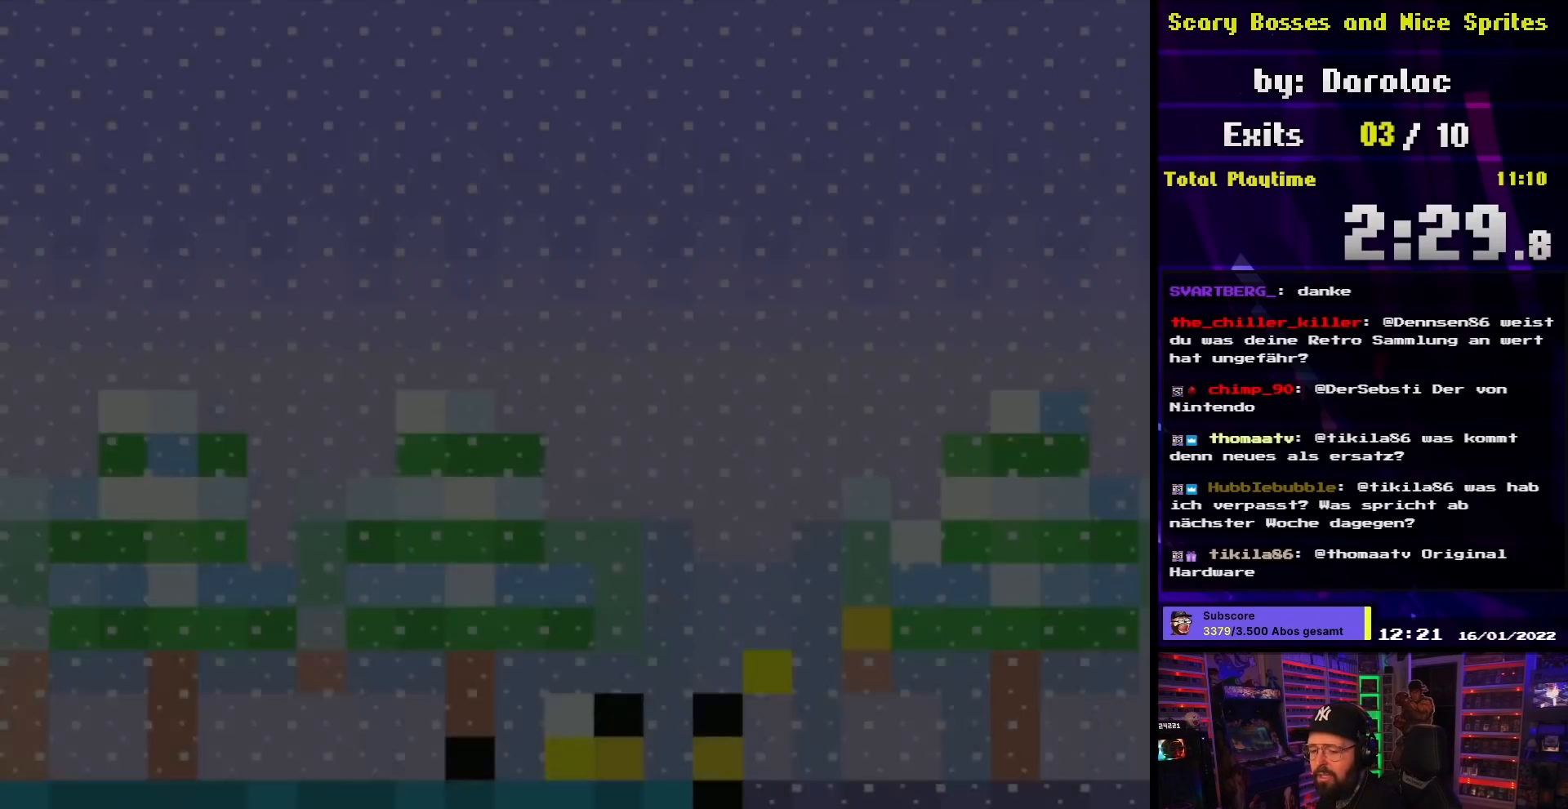
{"buttons": ["Y"], "events": []}
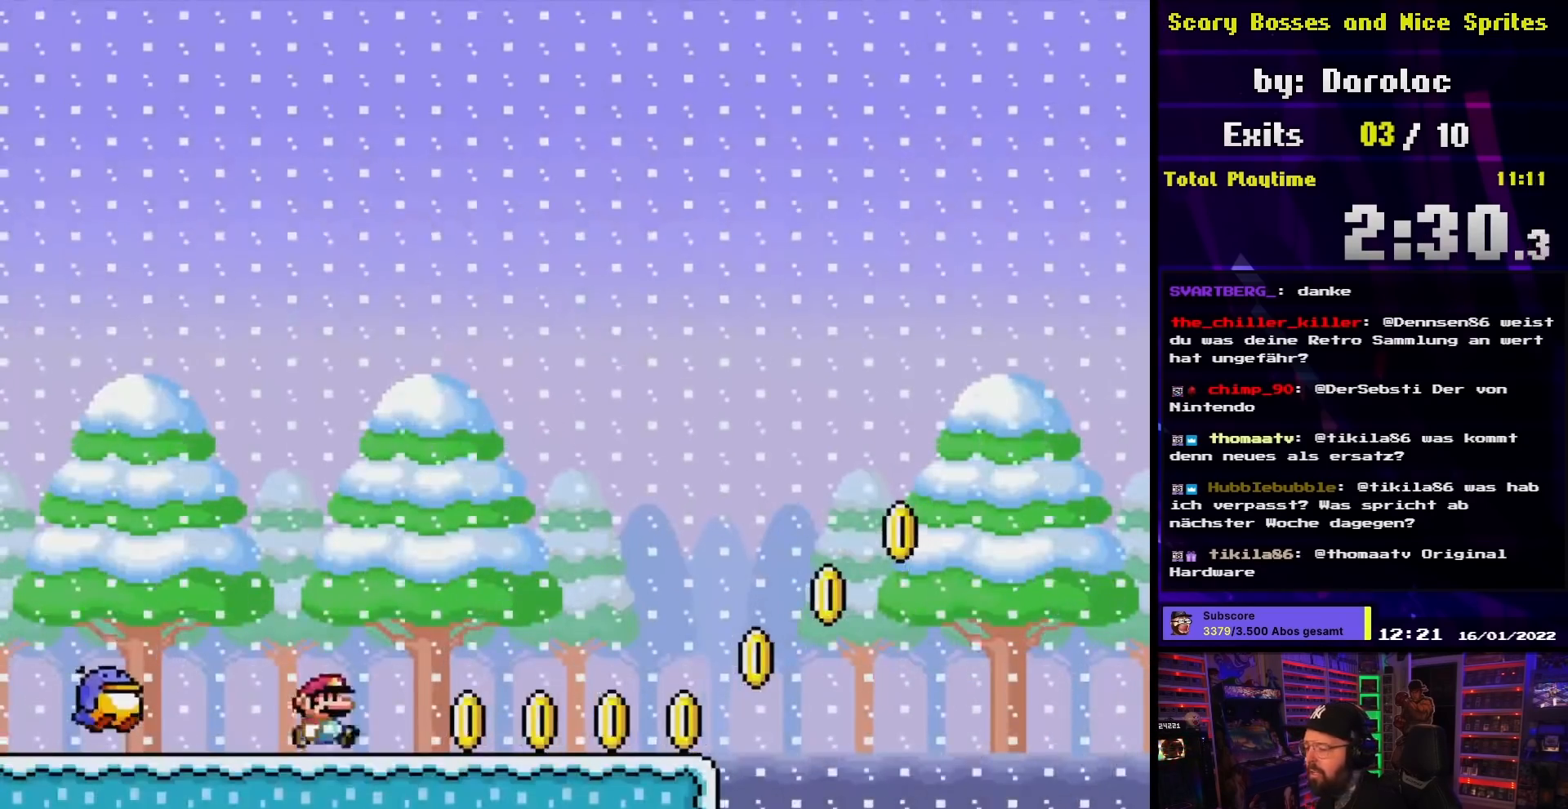
{"buttons": ["Y"], "events": [[33, "DPAD_RIGHT", "down"], [50, "DPAD_LEFT", "down"], [50, "DPAD_RIGHT", "up"], [67, "DPAD_LEFT", "up"], [67, "DPAD_RIGHT", "down"], [283, "DPAD_RIGHT", "up"], [350, "DPAD_LEFT", "down"], [467, "DPAD_LEFT", "up"]]}
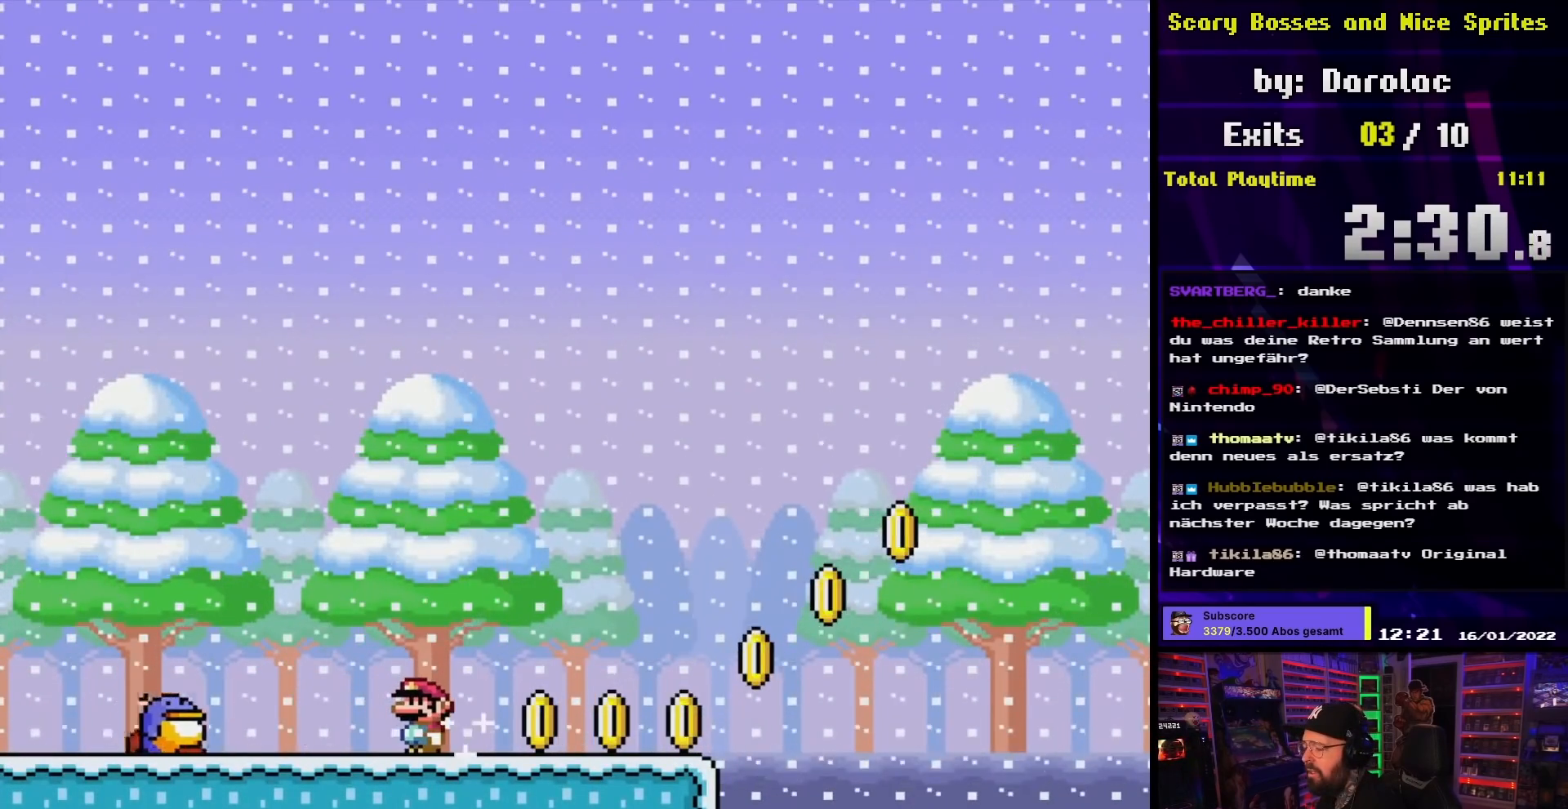
{"buttons": ["Y"], "events": [[67, "Y", "up"], [83, "X", "down"], [217, "Y", "down"], [250, "X", "up"]]}
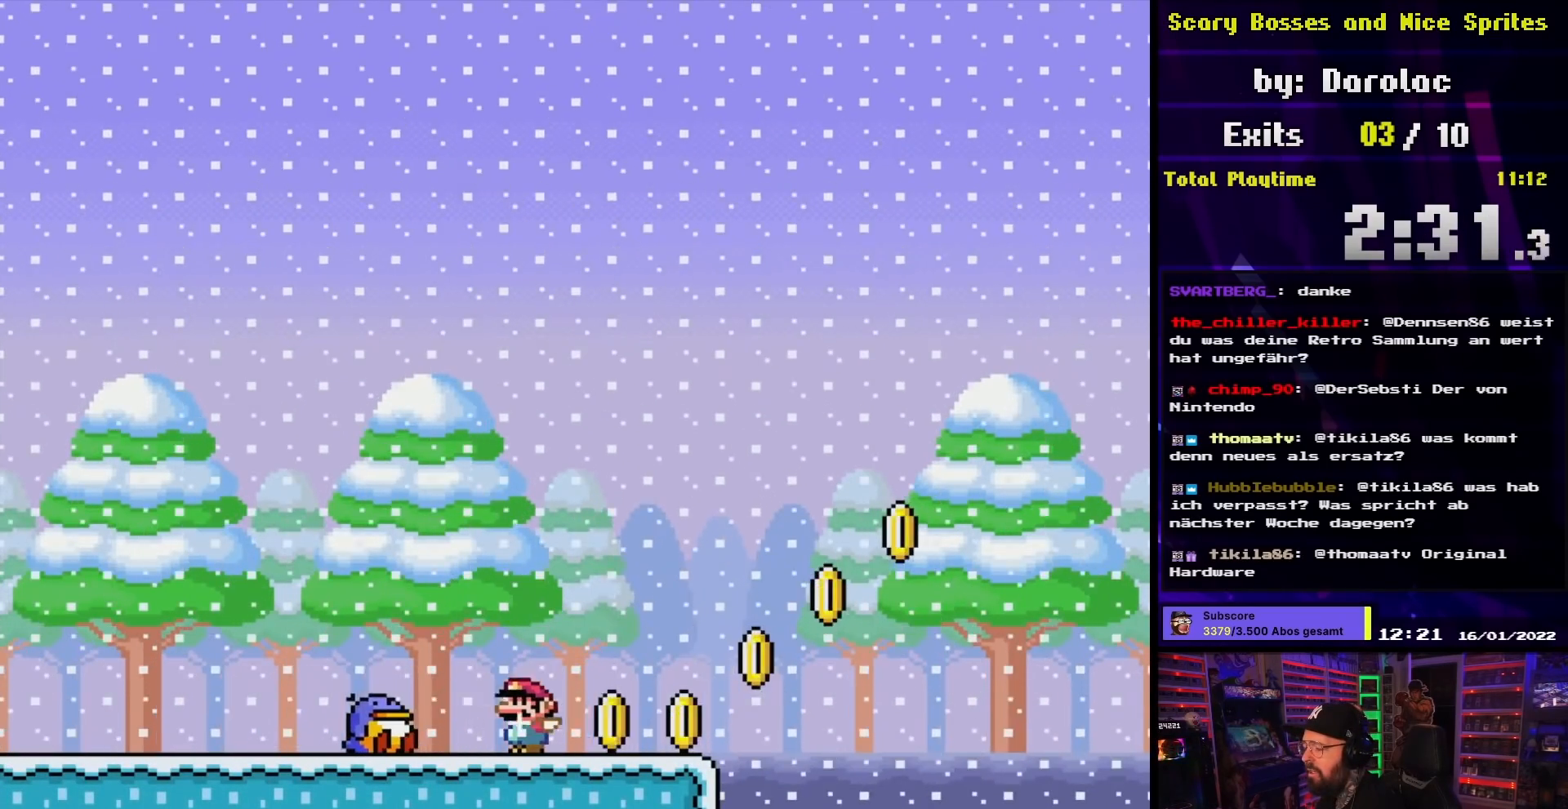
{"buttons": ["B", "Y"], "events": [[167, "B", "down"]]}
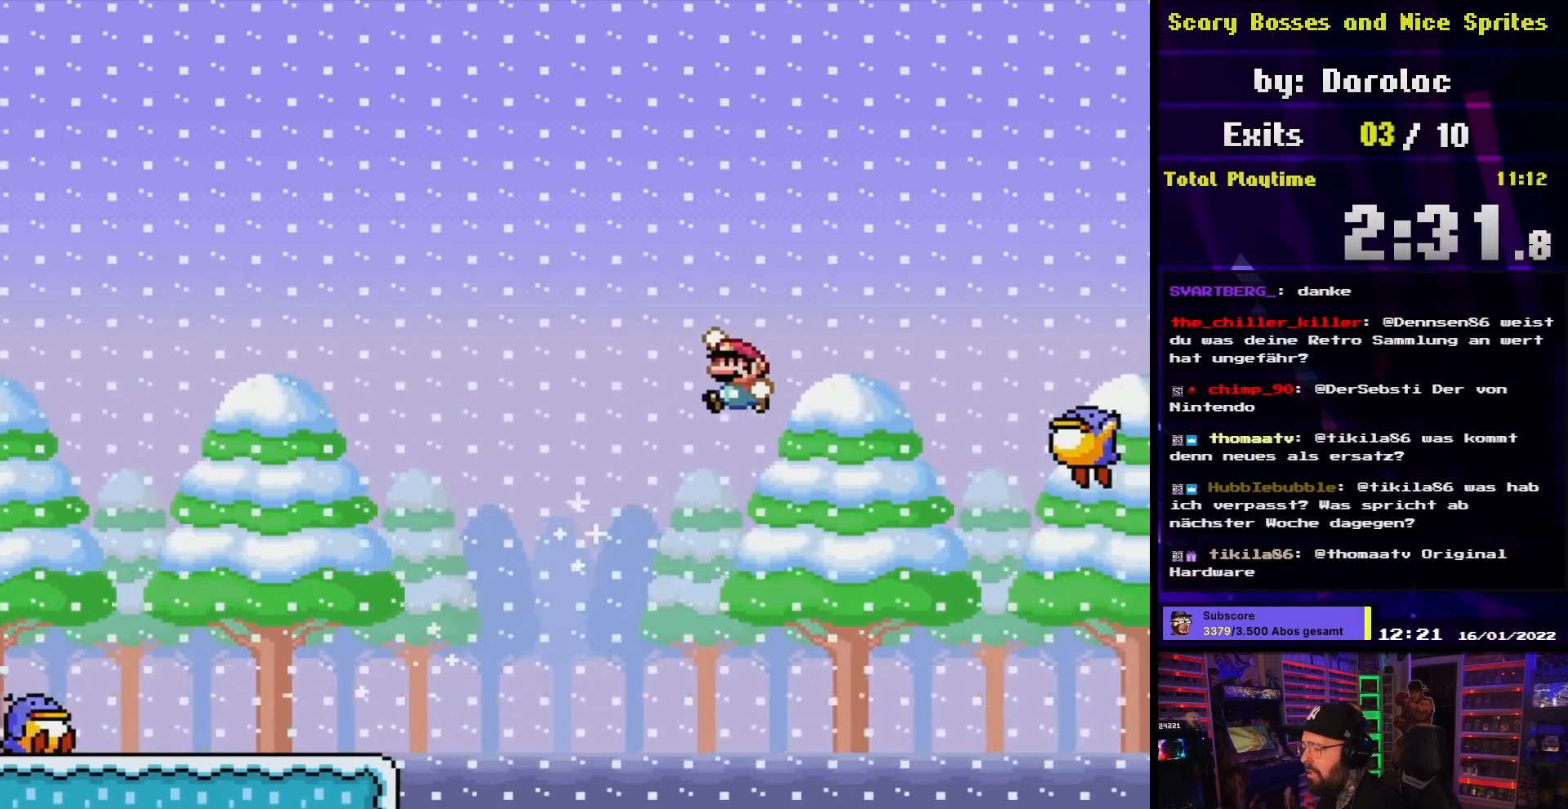
{"buttons": ["B", "Y", "DPAD_RIGHT"], "events": [[333, "B", "up"], [350, "DPAD_LEFT", "down"], [367, "B", "down"], [433, "DPAD_LEFT", "up"], [433, "DPAD_RIGHT", "down"]]}
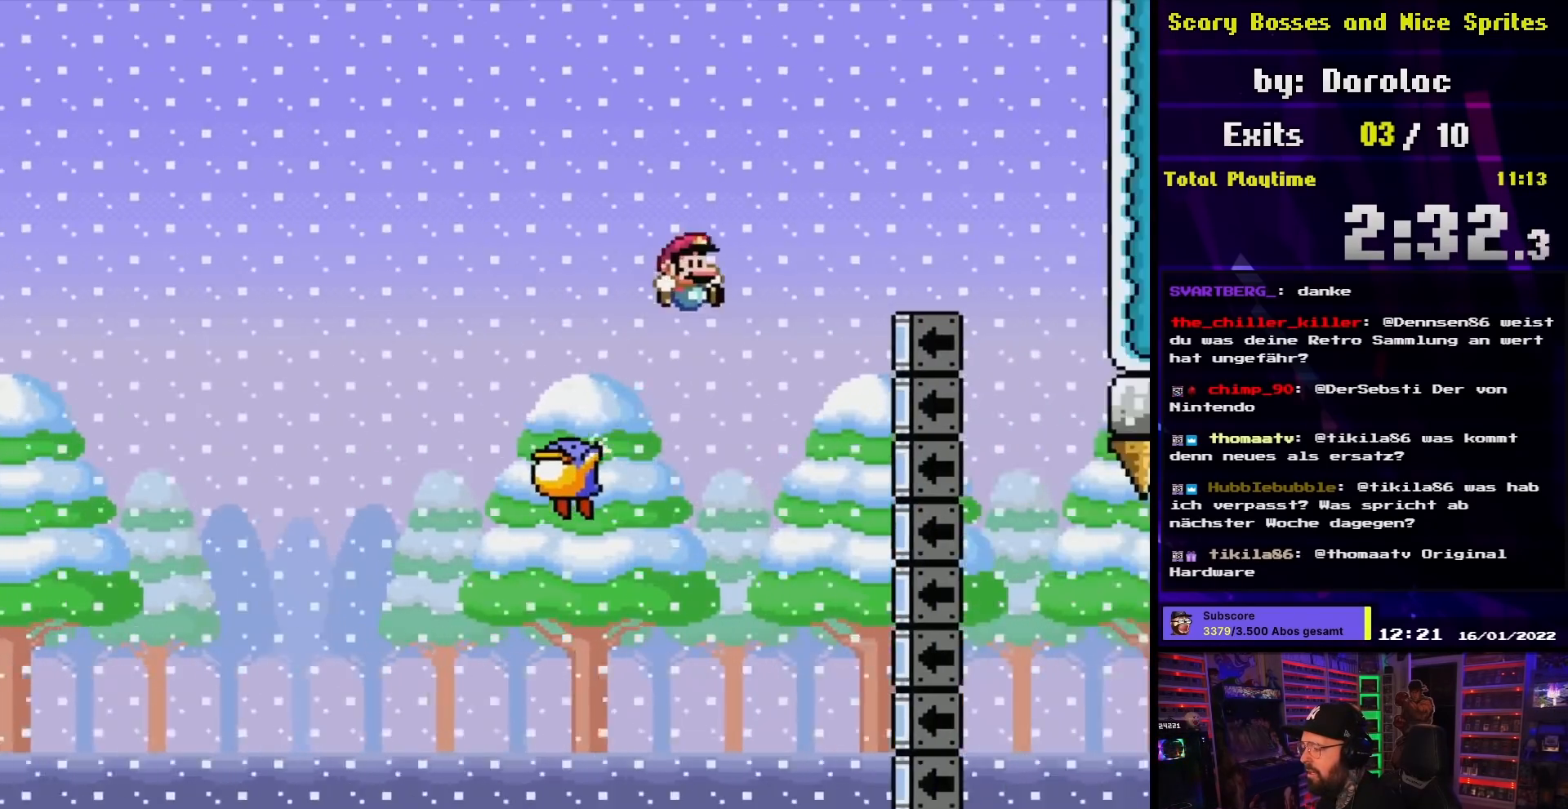
{"buttons": ["Y", "DPAD_LEFT"], "events": [[300, "B", "up"], [450, "DPAD_RIGHT", "up"], [450, "DPAD_UP", "down"], [467, "DPAD_LEFT", "down"], [467, "DPAD_UP", "up"]]}
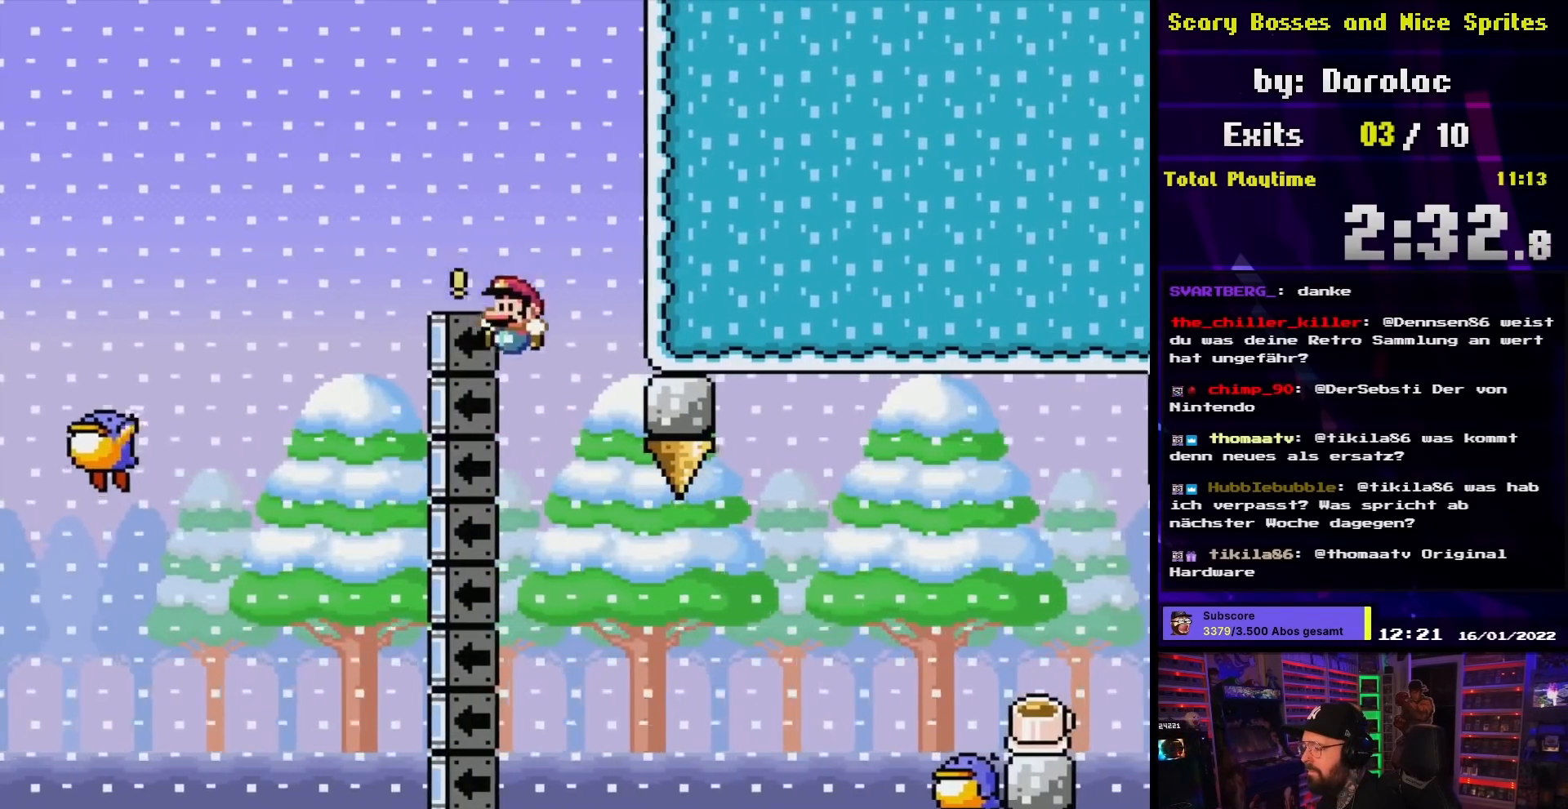
{"buttons": ["X", "DPAD_RIGHT"], "events": [[117, "DPAD_LEFT", "up"], [167, "DPAD_LEFT", "down"], [167, "Y", "up"], [183, "DPAD_LEFT", "up"], [183, "DPAD_RIGHT", "down"], [183, "Y", "down"], [267, "X", "down"], [267, "Y", "up"]]}
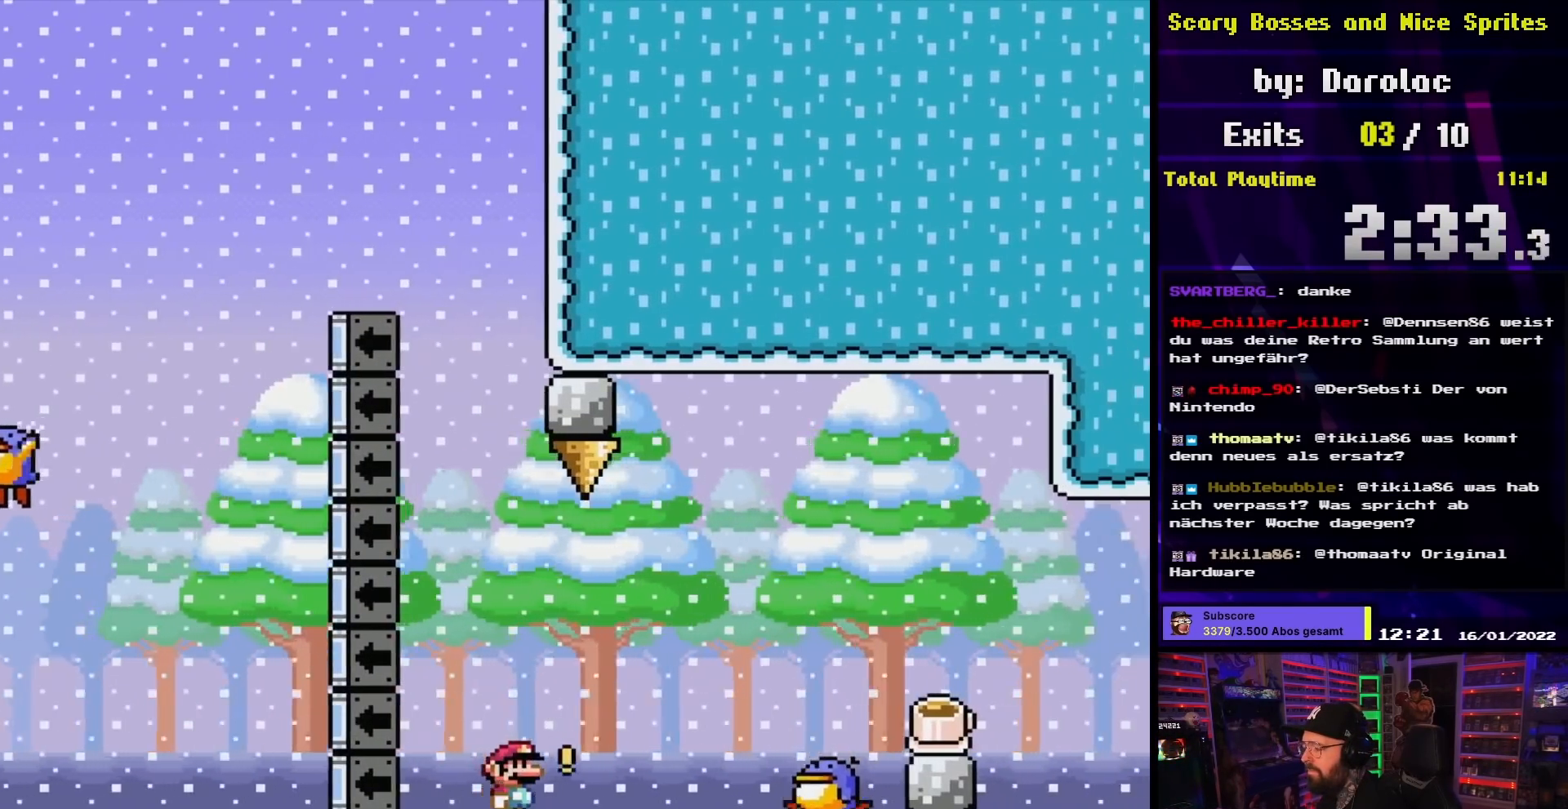
{"buttons": ["X", "DPAD_RIGHT"], "events": [[183, "A", "down"], [417, "A", "up"]]}
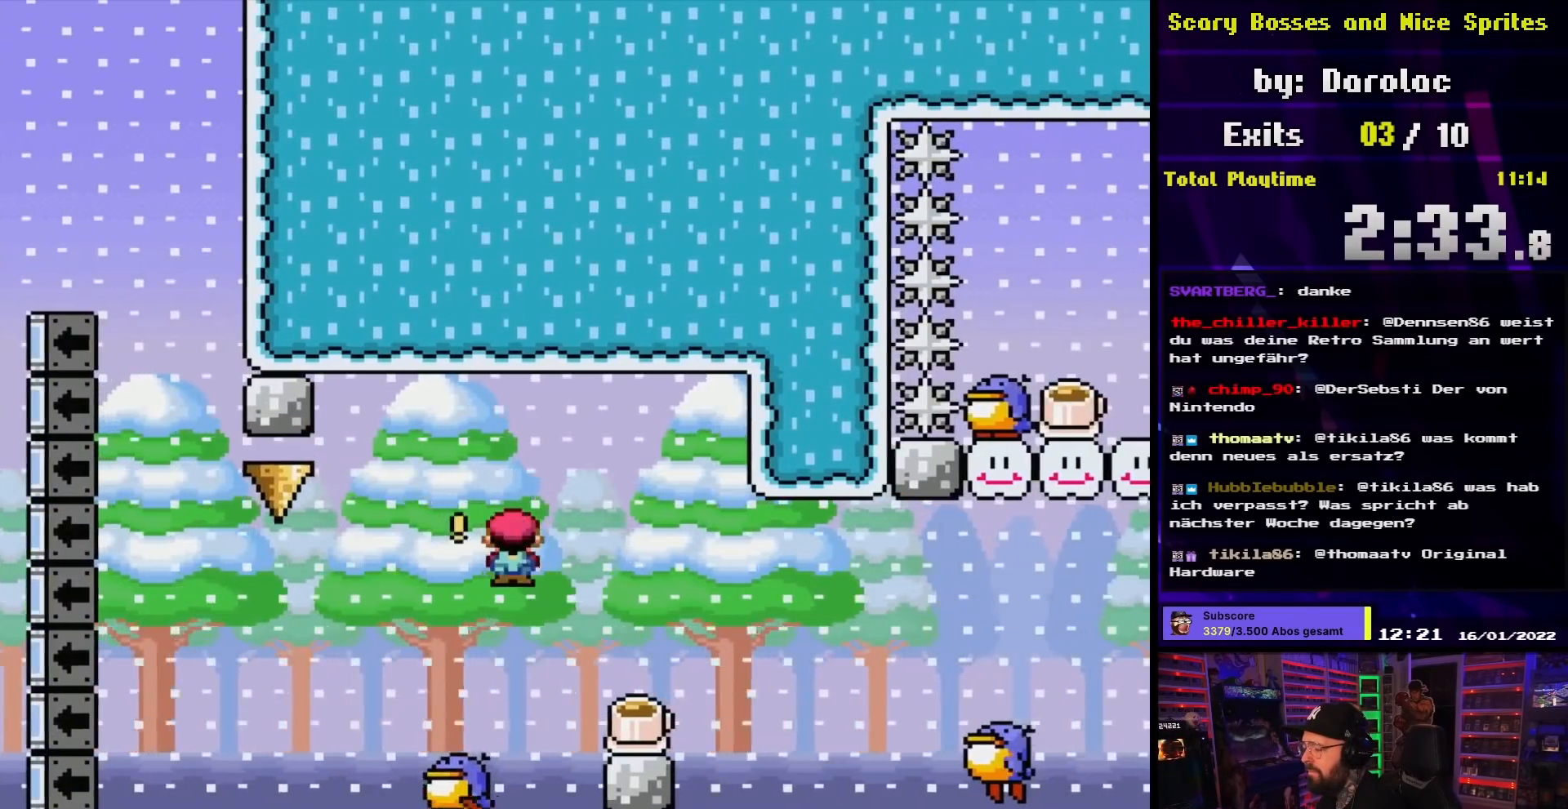
{"buttons": ["Y", "DPAD_RIGHT"], "events": [[33, "A", "down"], [83, "A", "up"], [350, "DPAD_RIGHT", "up"], [350, "DPAD_UP", "down"], [367, "DPAD_LEFT", "down"], [367, "DPAD_UP", "up"], [367, "X", "up"], [367, "Y", "down"], [483, "DPAD_LEFT", "up"], [483, "DPAD_RIGHT", "down"]]}
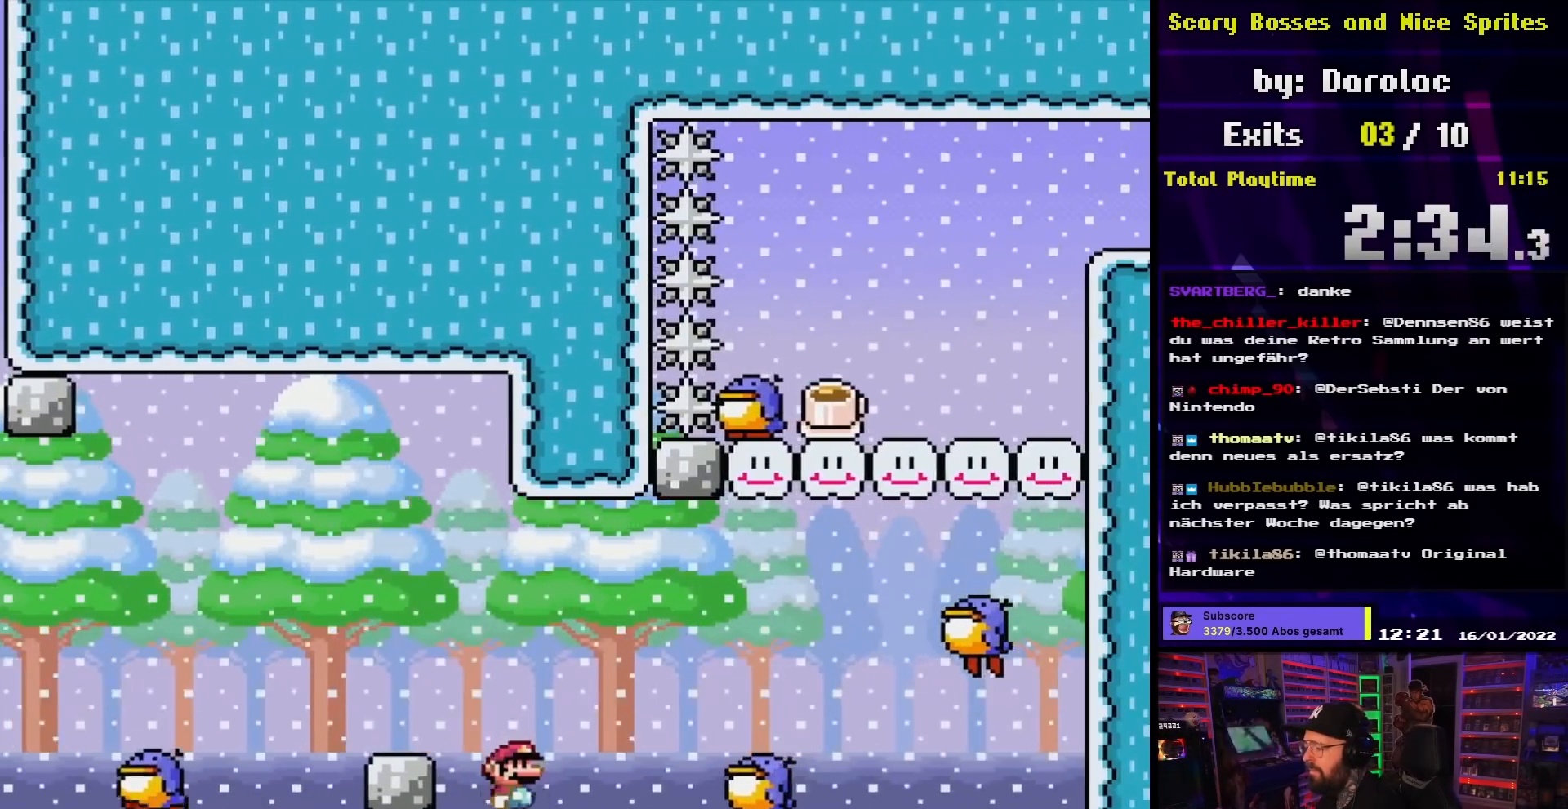
{"buttons": ["Y", "DPAD_UP", "DPAD_LEFT"], "events": [[67, "B", "down"], [200, "B", "up"], [483, "DPAD_UP", "down"], [500, "DPAD_LEFT", "down"], [500, "DPAD_RIGHT", "up"]]}